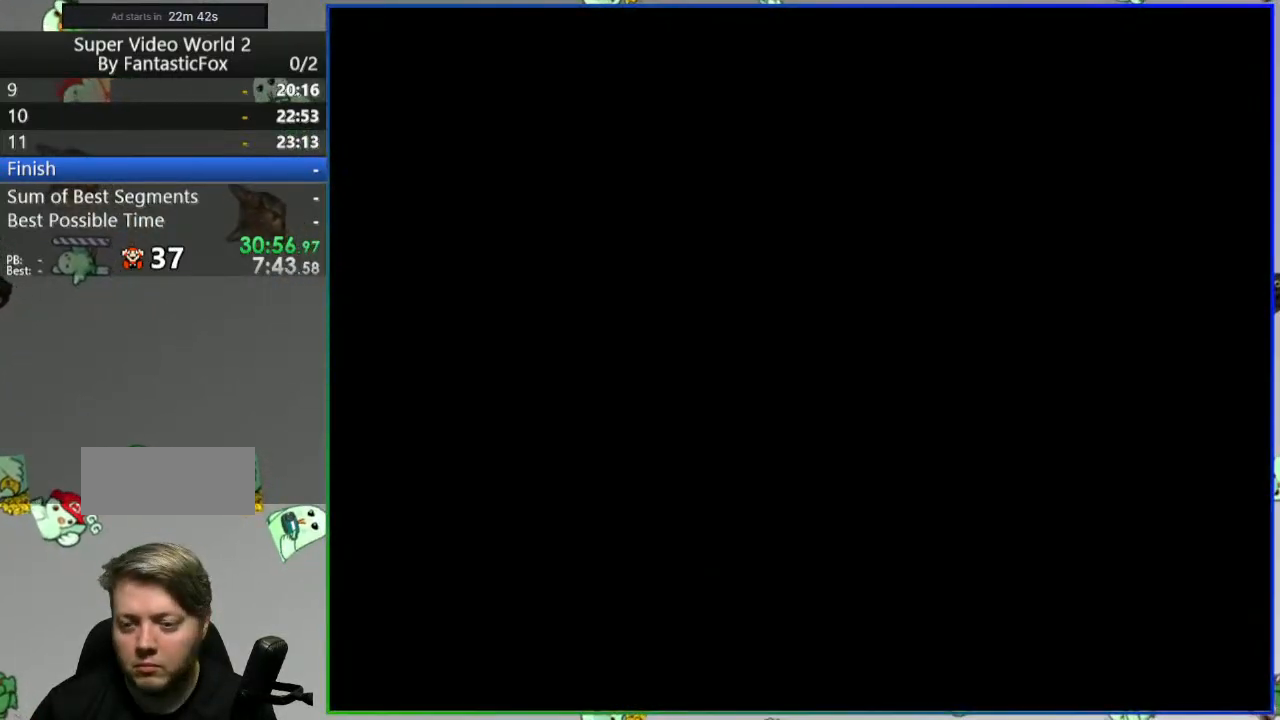
Gameplay with a controller (Nintendo layout); each line is a JSON object with the inputs held at the frame after it. "events" lists button and stick changes between this image and that frame as [ms after this image, input, new state], when the widget could be followed in between. Not read: L3 R3 START.
{"buttons": ["Y", "DPAD_RIGHT"], "events": []}
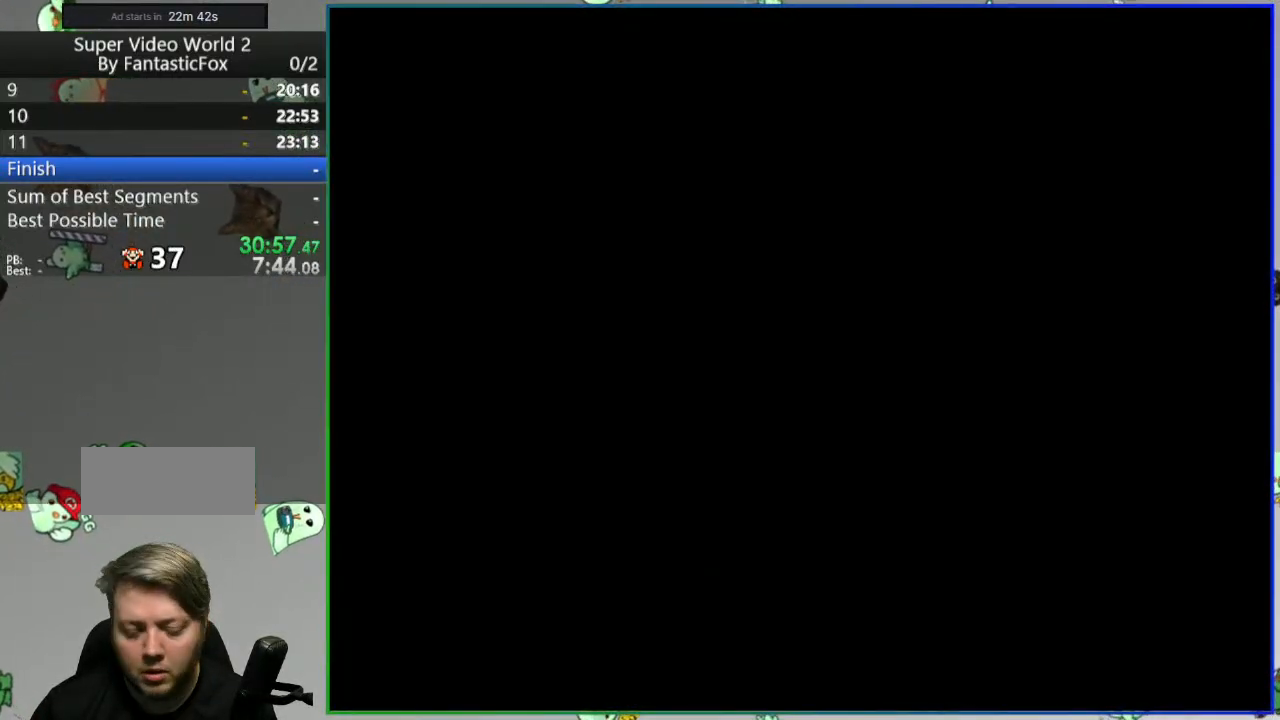
{"buttons": ["Y", "DPAD_RIGHT"], "events": []}
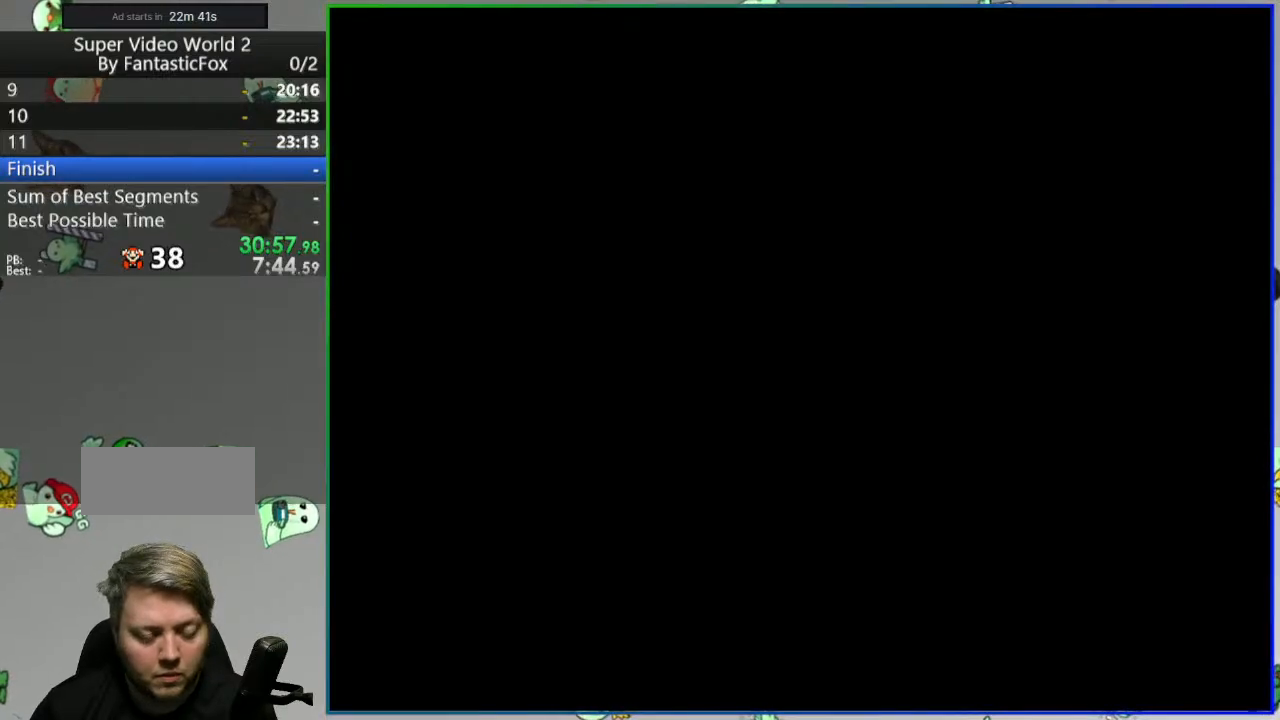
{"buttons": ["Y", "DPAD_RIGHT"], "events": []}
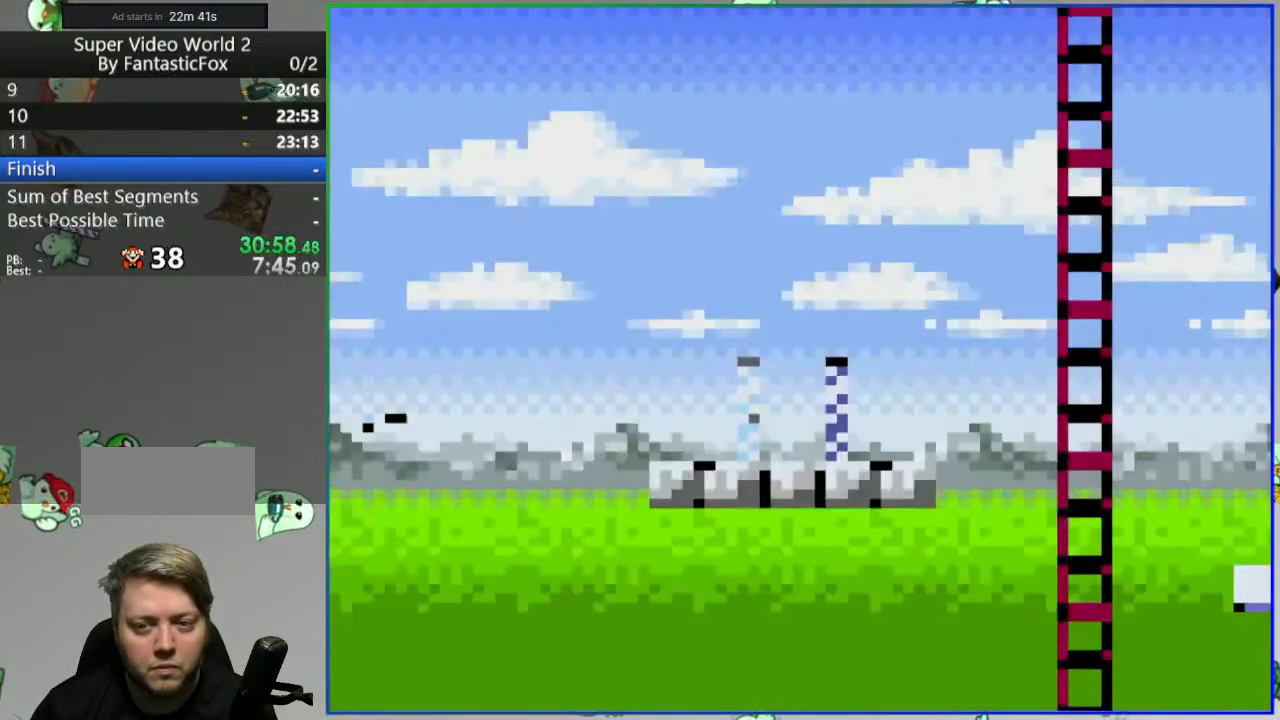
{"buttons": ["B", "Y", "R1", "DPAD_RIGHT"], "events": [[417, "B", "down"], [483, "R1", "down"]]}
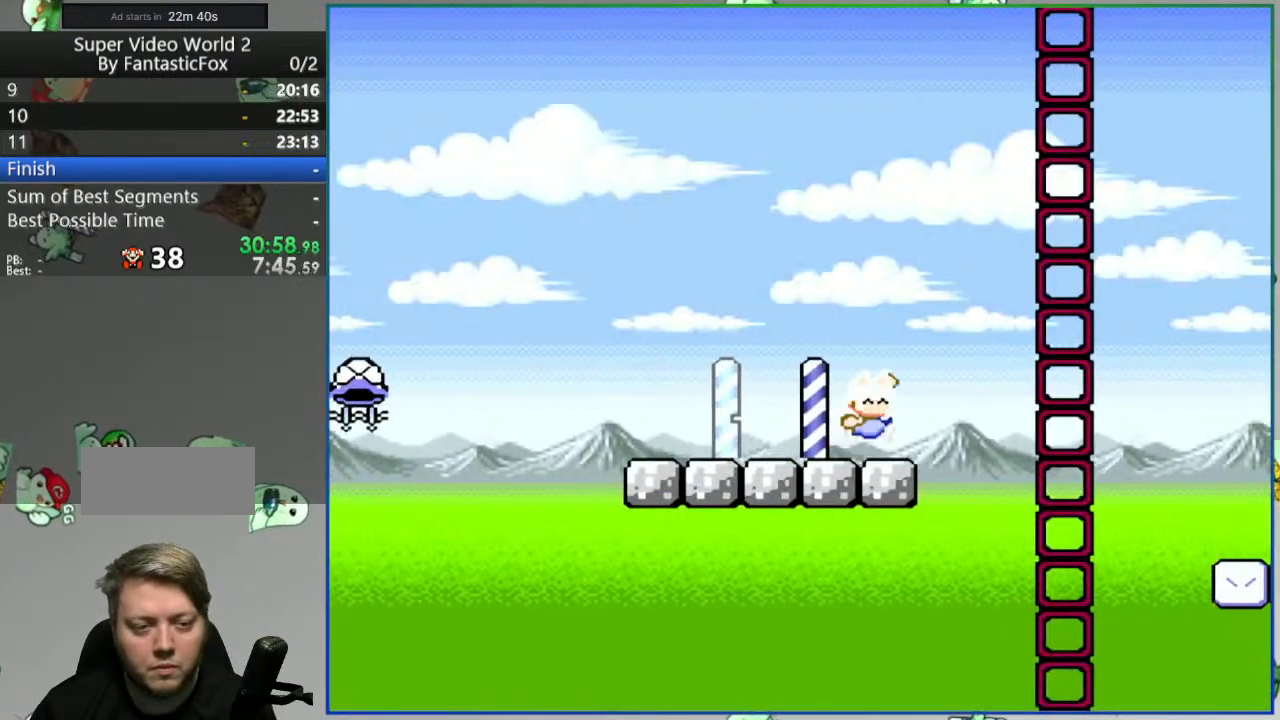
{"buttons": ["B", "Y", "DPAD_RIGHT"], "events": [[133, "R1", "up"]]}
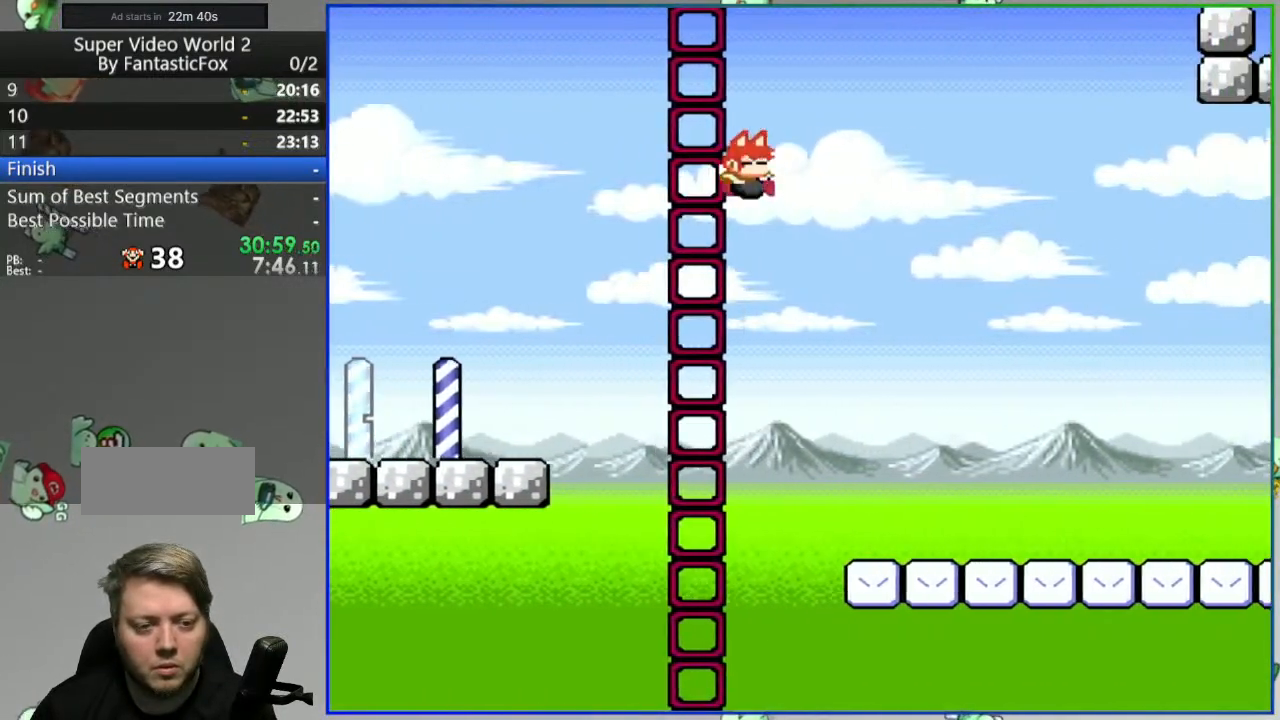
{"buttons": ["Y", "DPAD_RIGHT"], "events": [[17, "B", "up"]]}
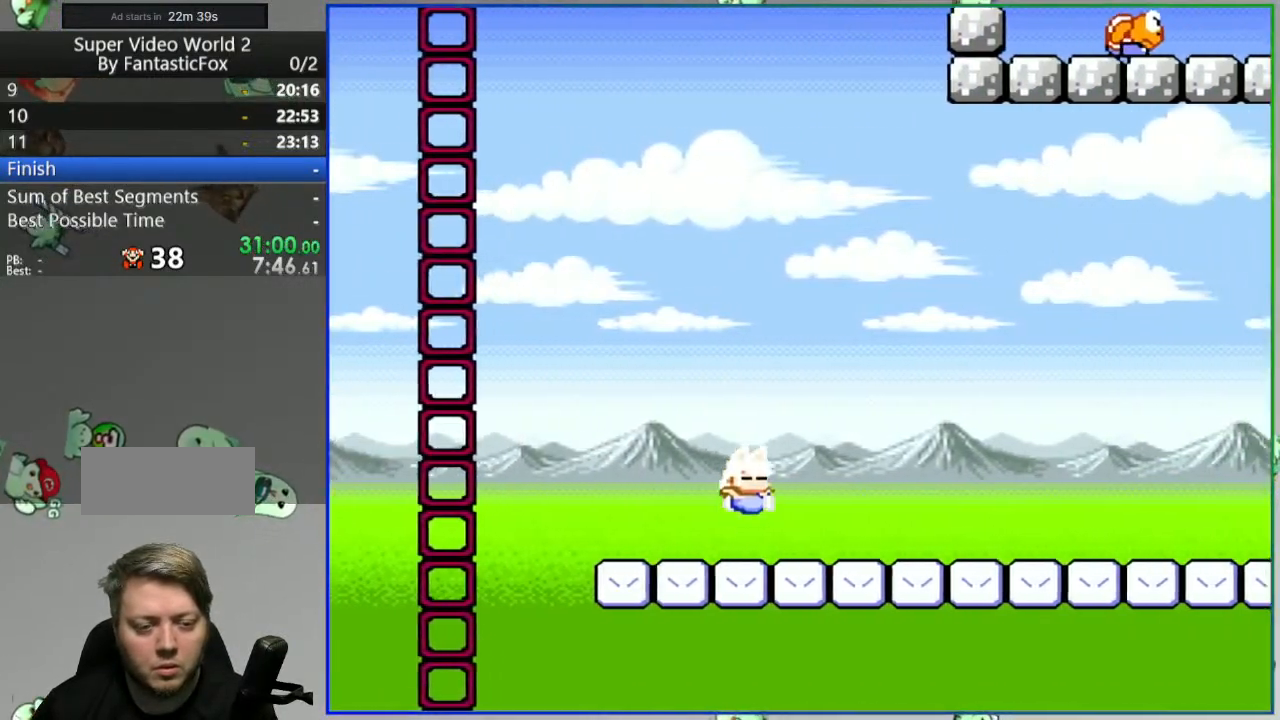
{"buttons": ["Y", "DPAD_RIGHT"], "events": []}
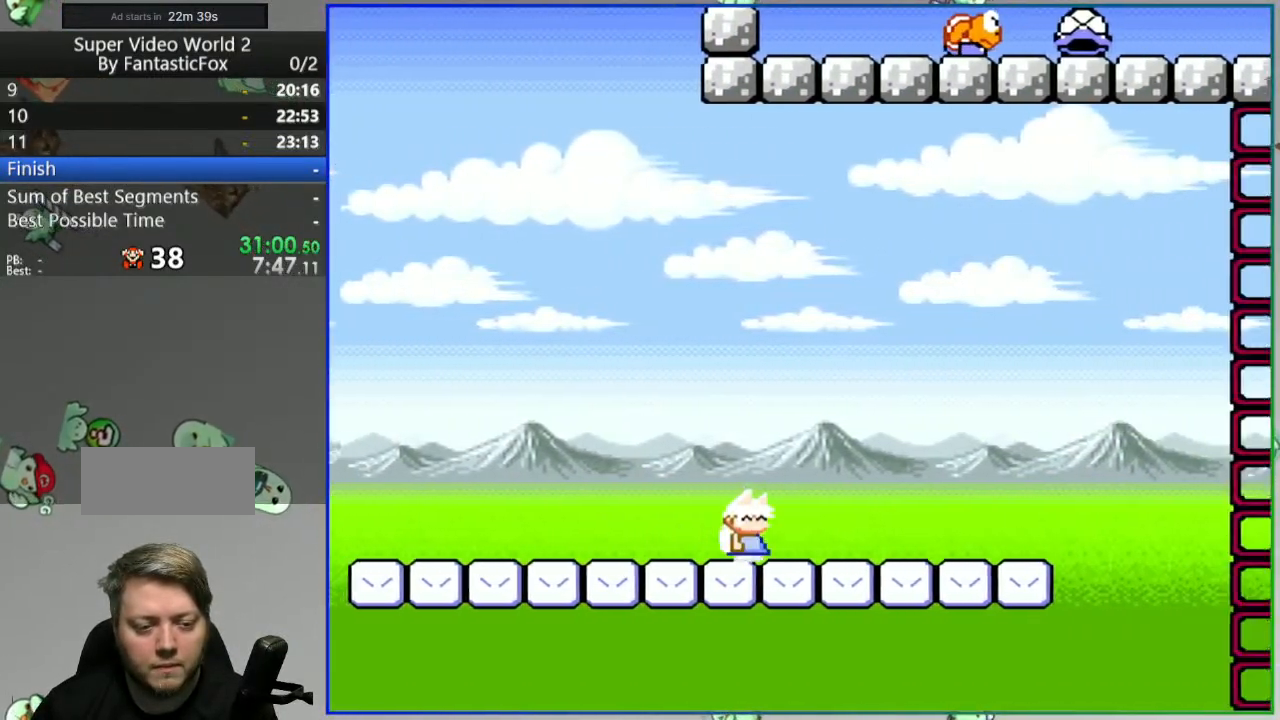
{"buttons": ["B", "Y", "DPAD_RIGHT"], "events": [[450, "B", "down"]]}
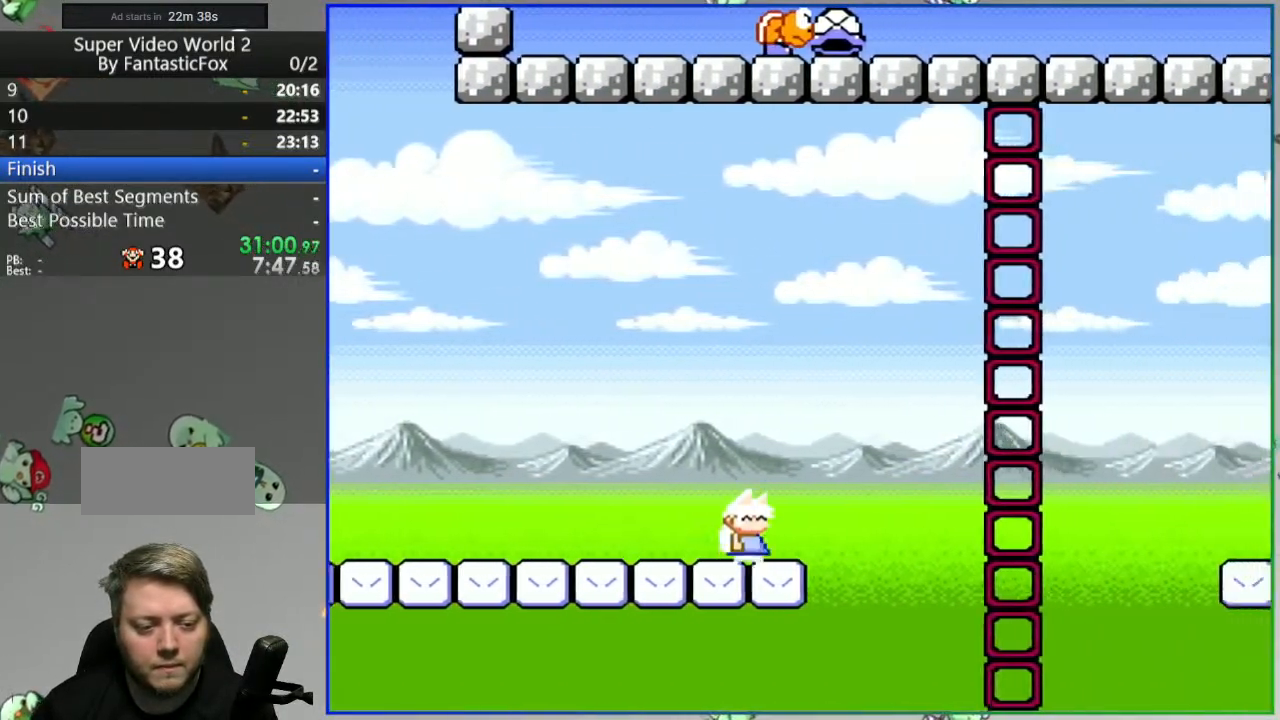
{"buttons": ["B", "Y", "DPAD_RIGHT"]}
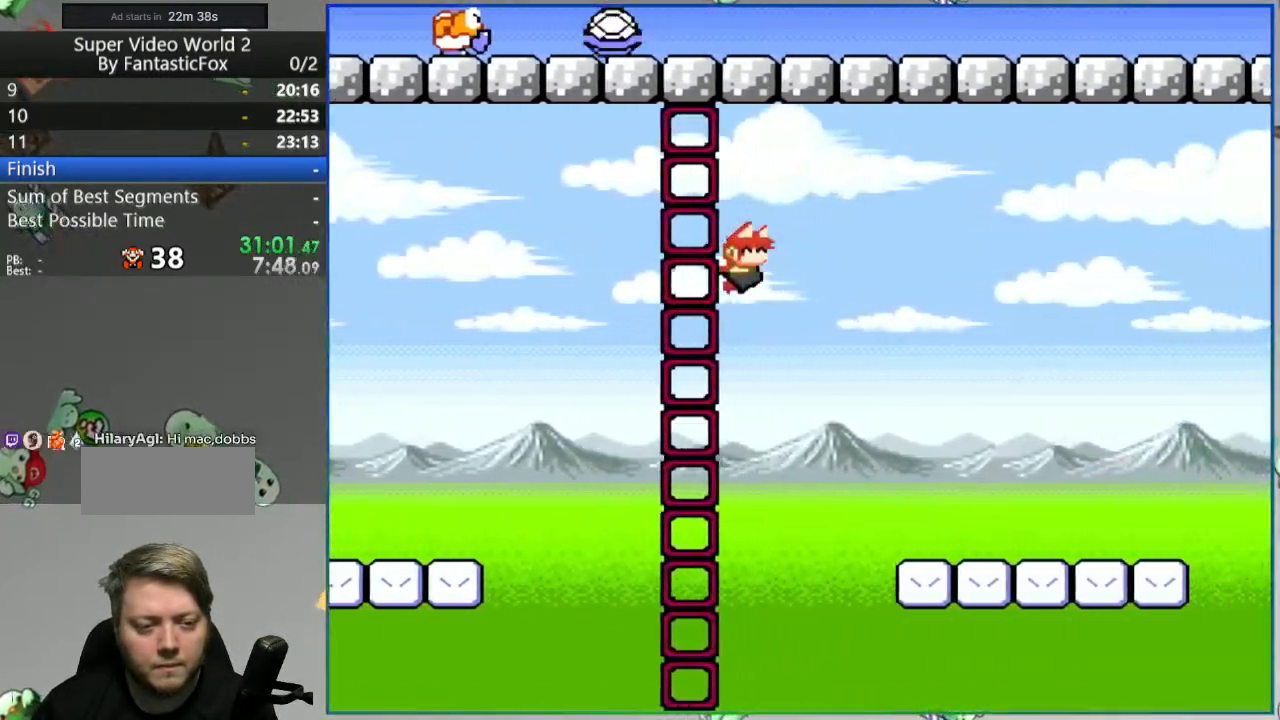
{"buttons": ["Y", "DPAD_RIGHT"], "events": [[33, "B", "up"]]}
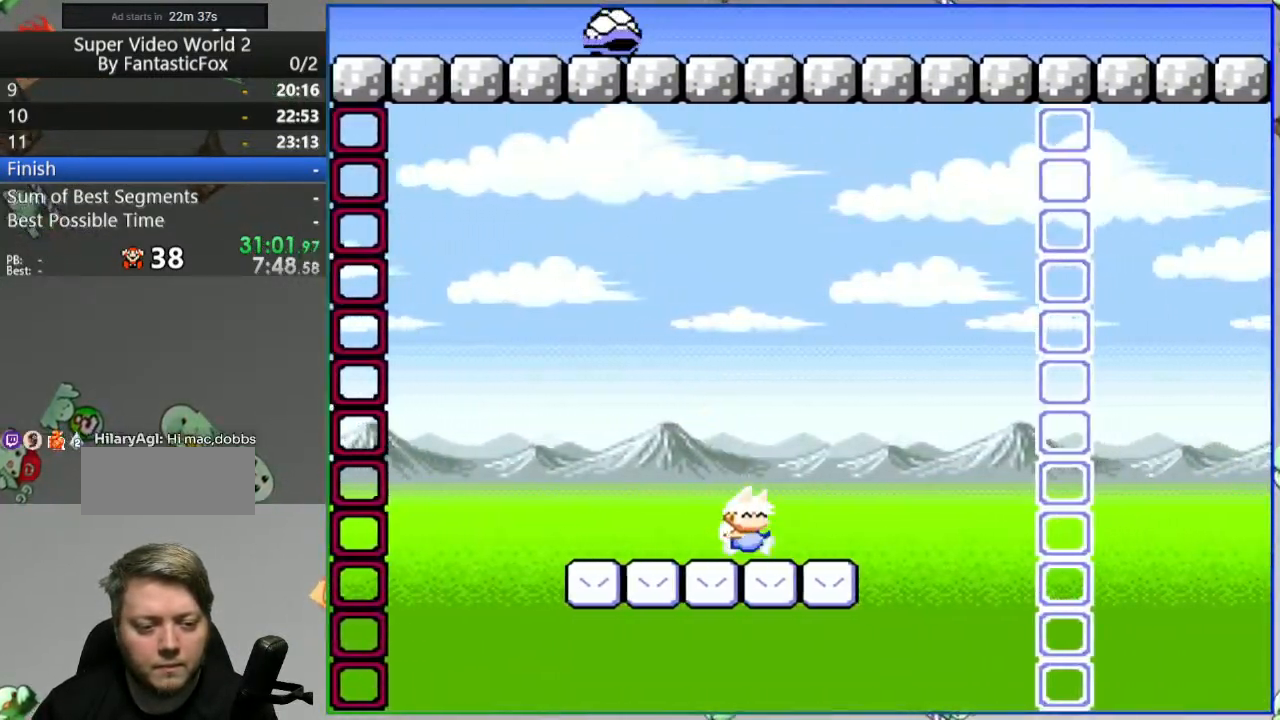
{"buttons": ["Y", "DPAD_RIGHT"], "events": [[17, "B", "down"], [417, "B", "up"]]}
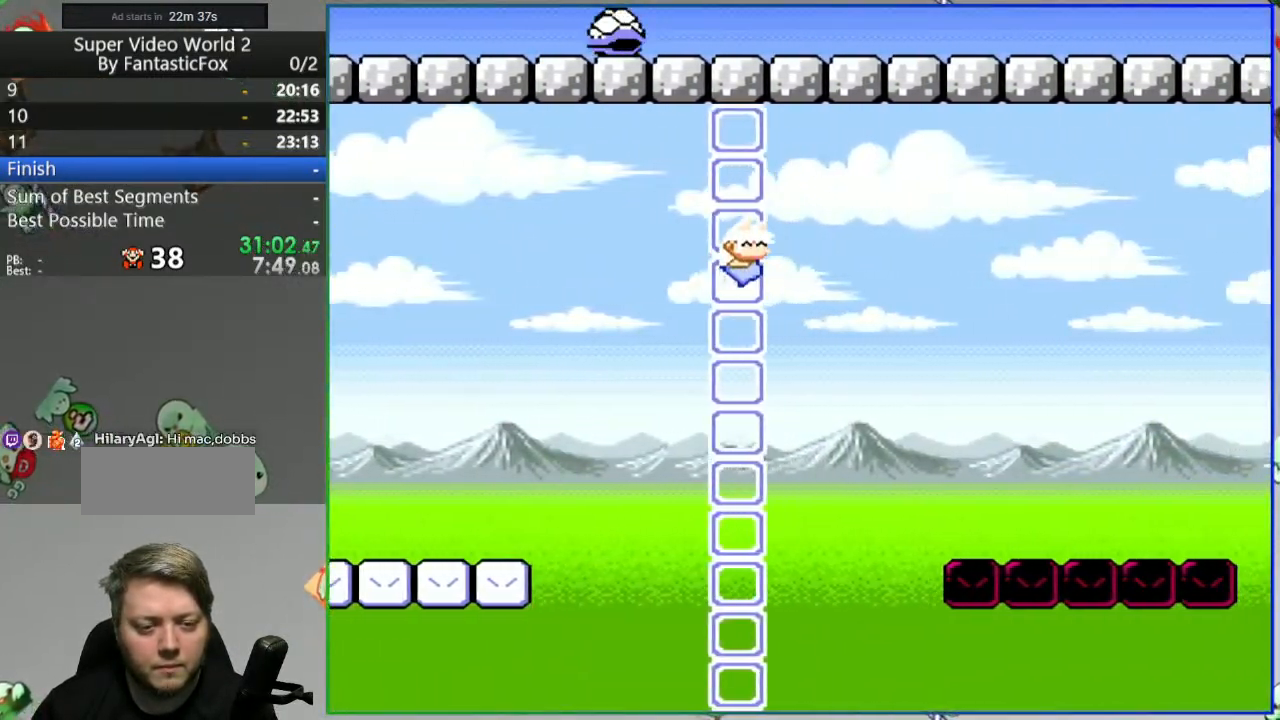
{"buttons": ["Y", "DPAD_RIGHT"], "events": []}
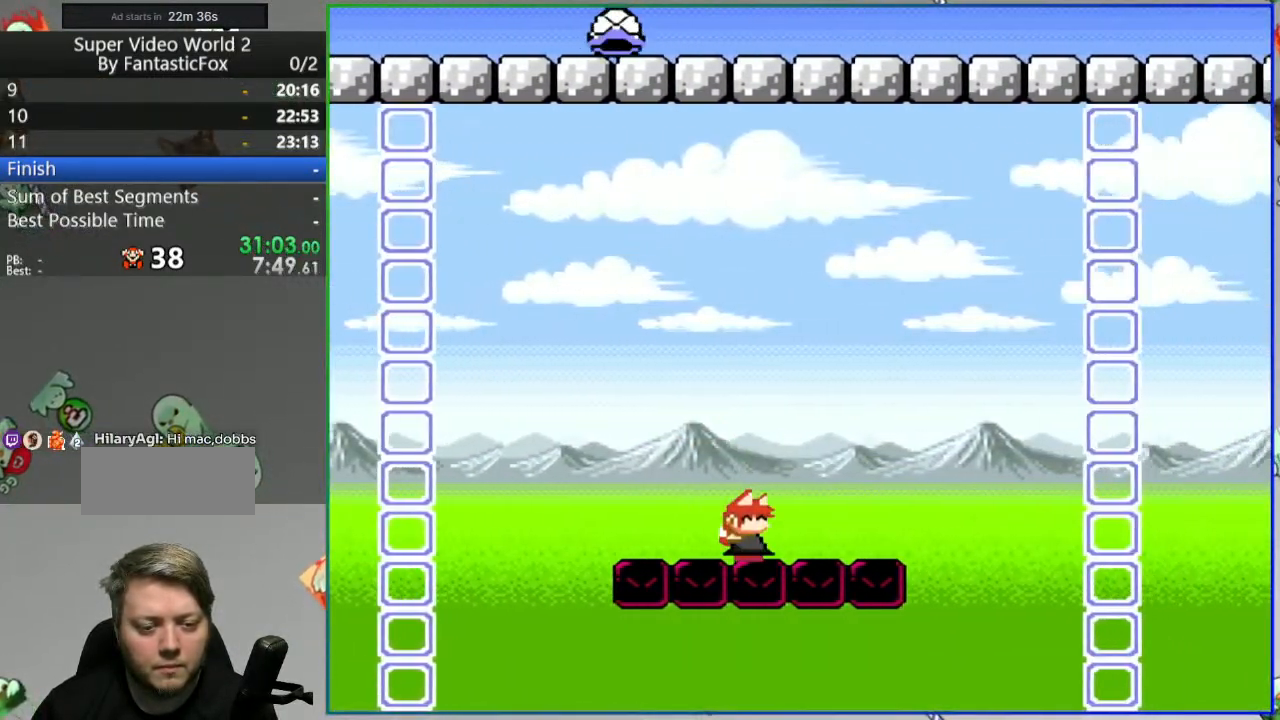
{"buttons": ["Y", "DPAD_RIGHT"], "events": [[83, "B", "down"], [483, "B", "up"]]}
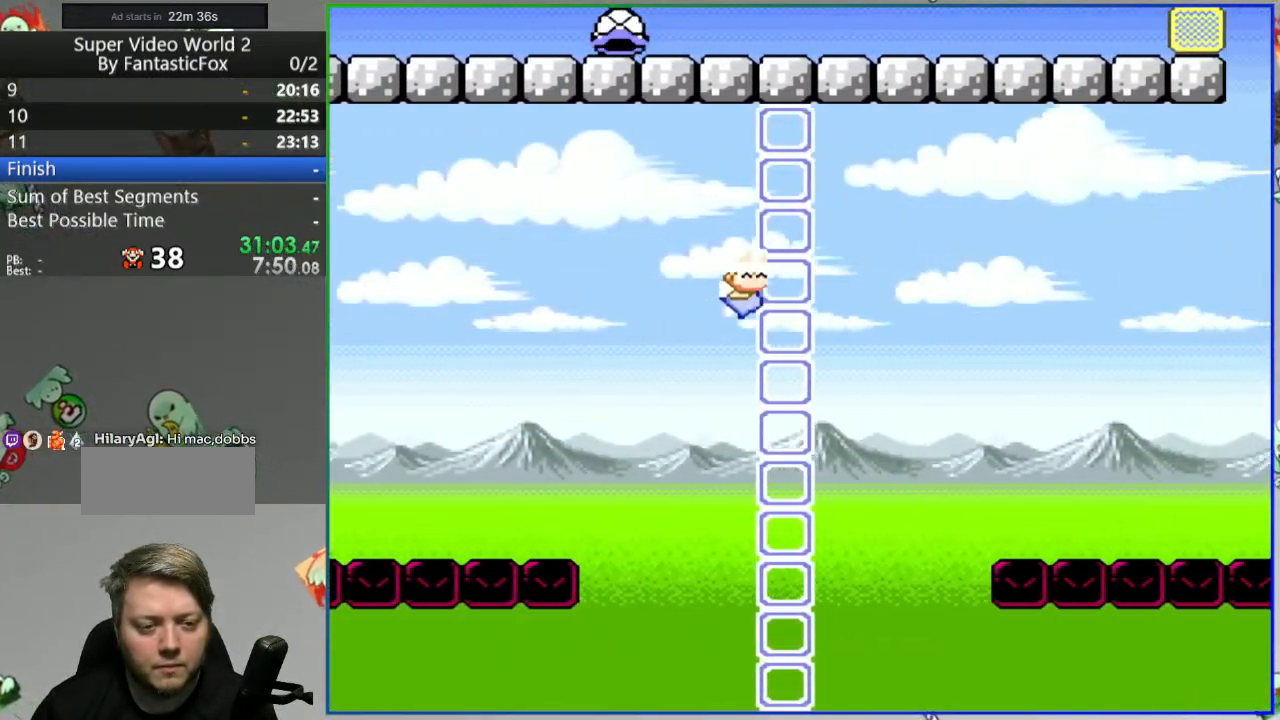
{"buttons": ["Y", "DPAD_RIGHT"], "events": []}
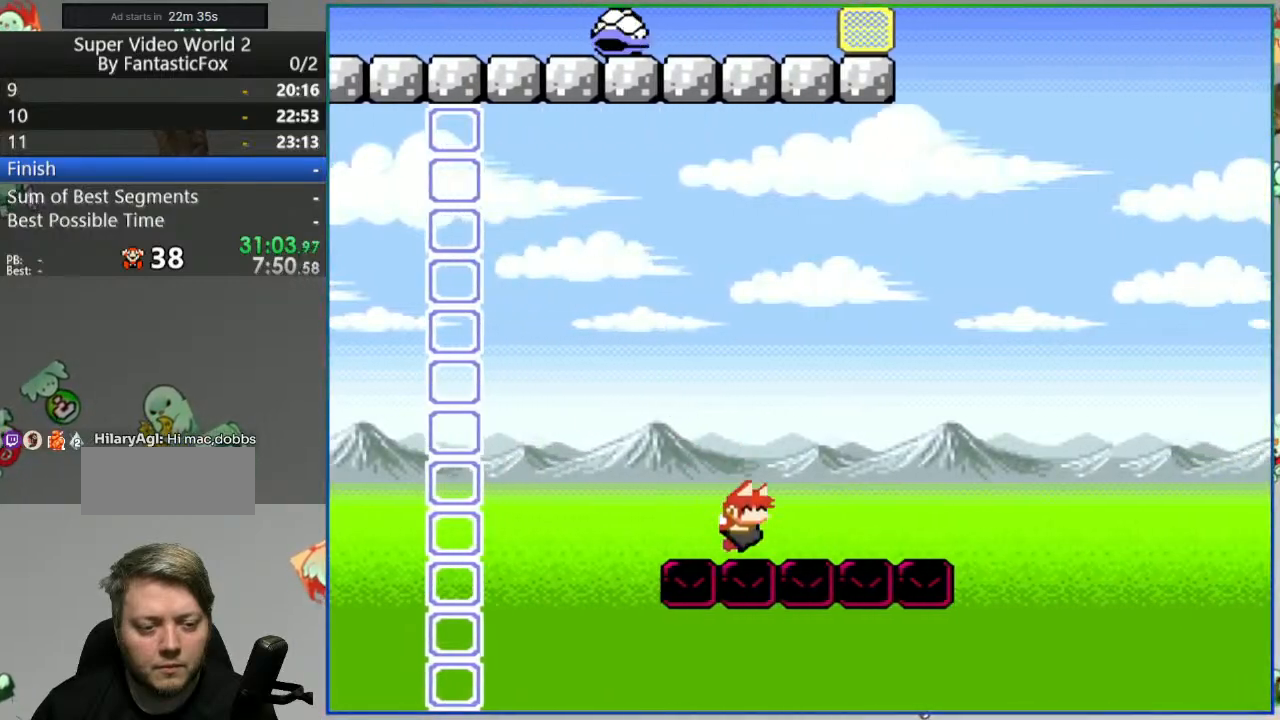
{"buttons": ["B", "Y", "DPAD_RIGHT"], "events": [[200, "B", "down"]]}
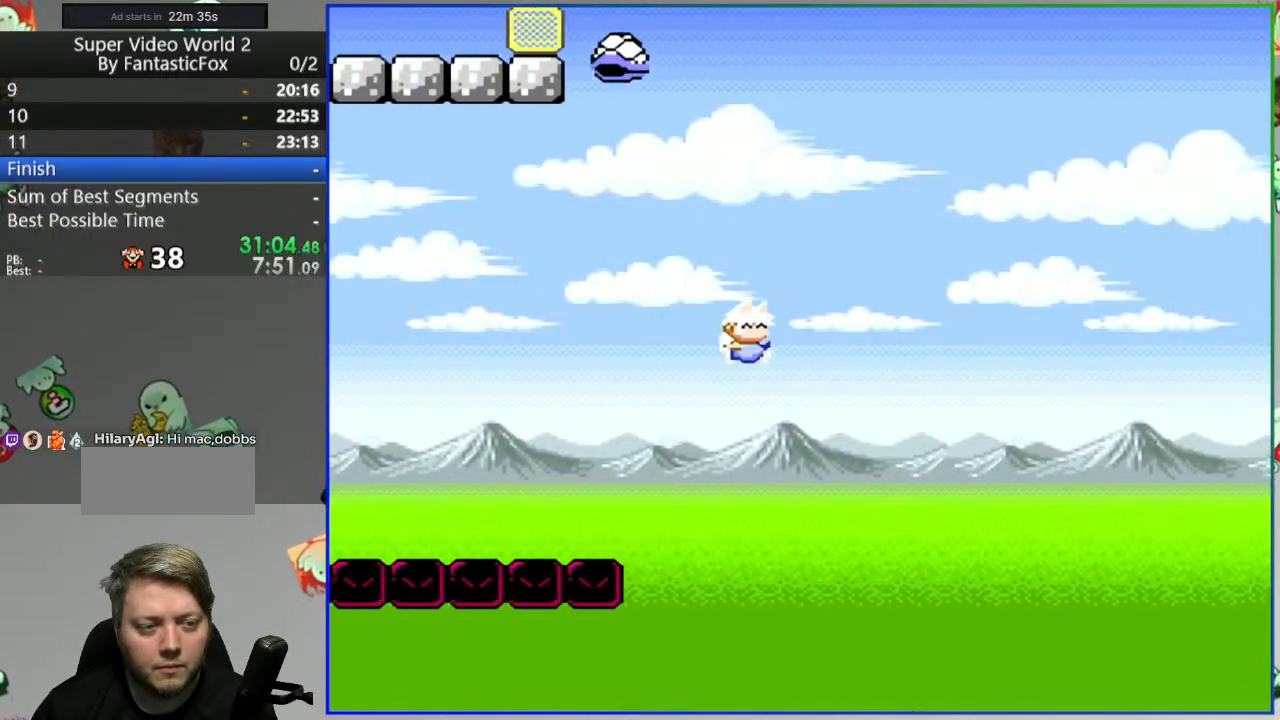
{"buttons": ["B", "Y", "DPAD_RIGHT"], "events": [[233, "B", "up"], [267, "DPAD_RIGHT", "up"], [300, "DPAD_LEFT", "down"], [317, "B", "down"], [450, "DPAD_LEFT", "up"], [483, "DPAD_RIGHT", "down"]]}
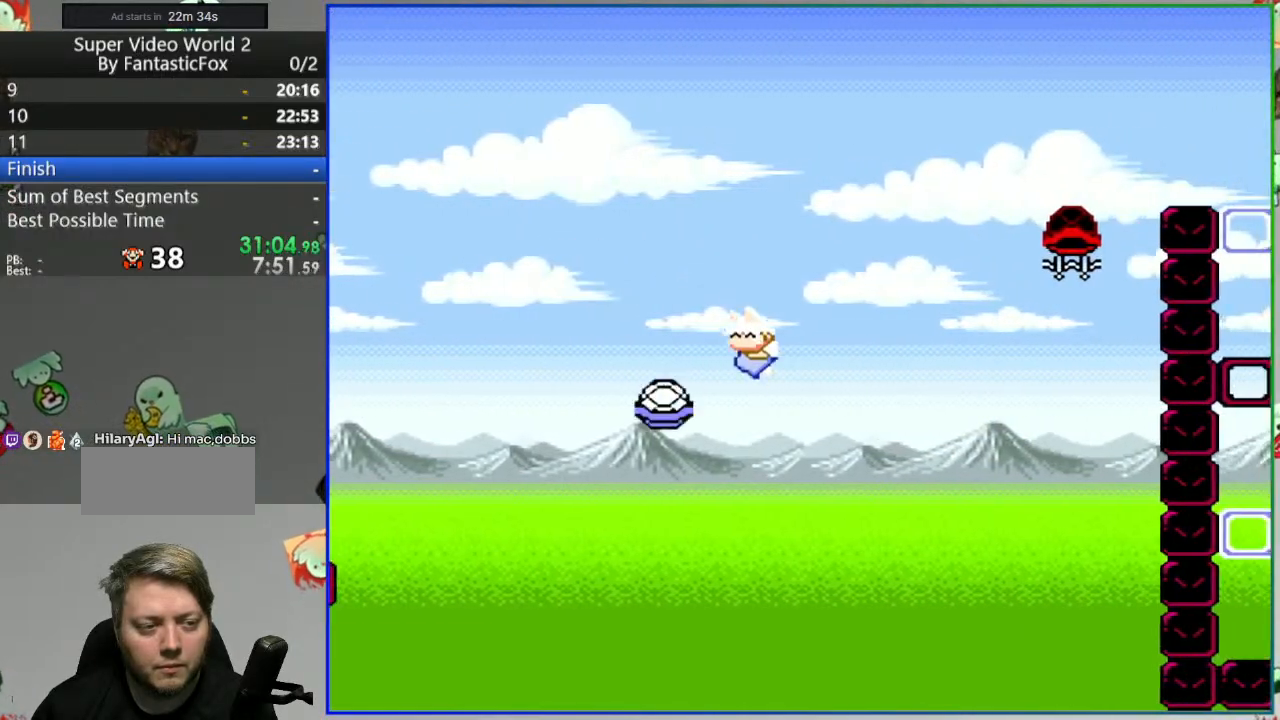
{"buttons": ["B", "Y", "DPAD_RIGHT"]}
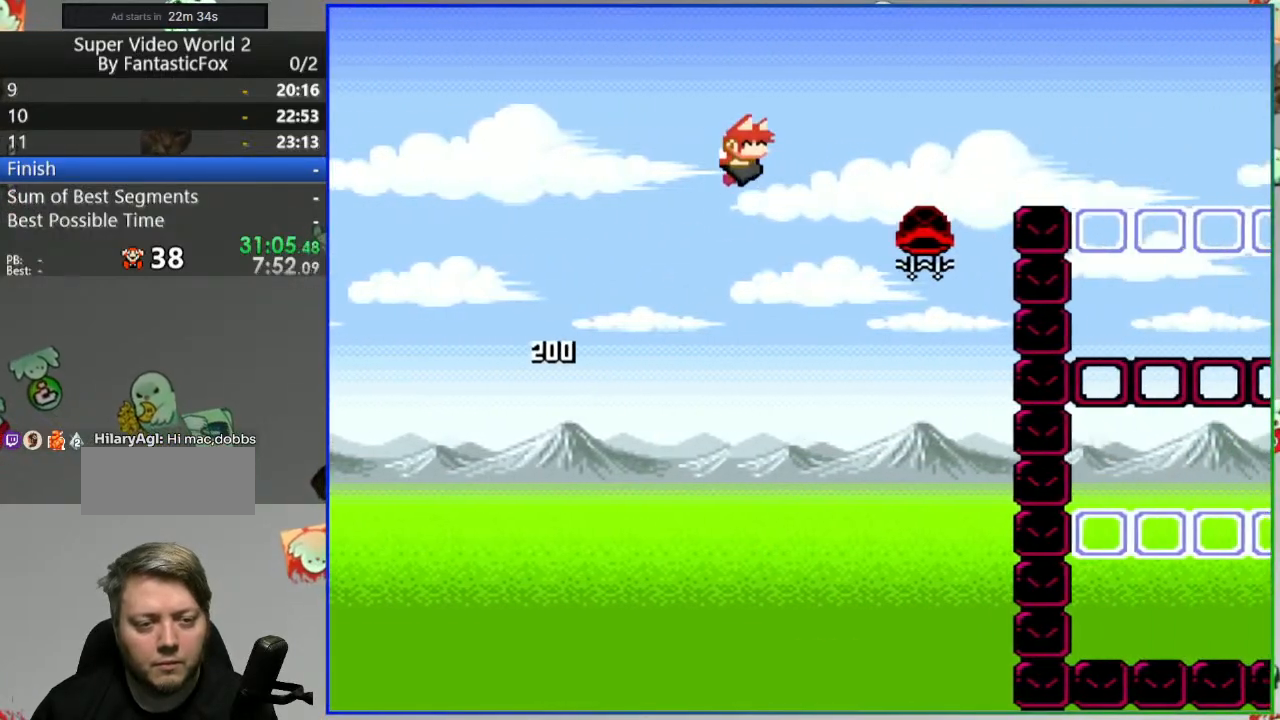
{"buttons": ["B", "Y", "DPAD_RIGHT"]}
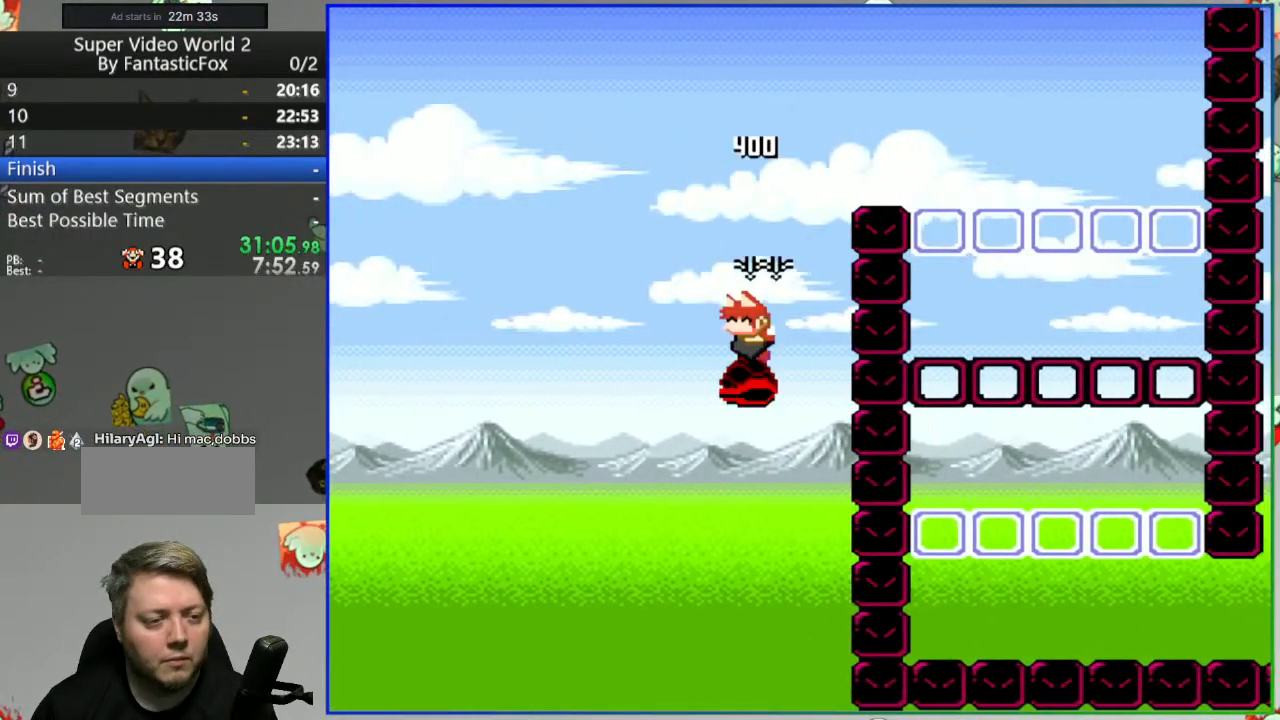
{"buttons": ["B", "Y", "DPAD_RIGHT"], "events": []}
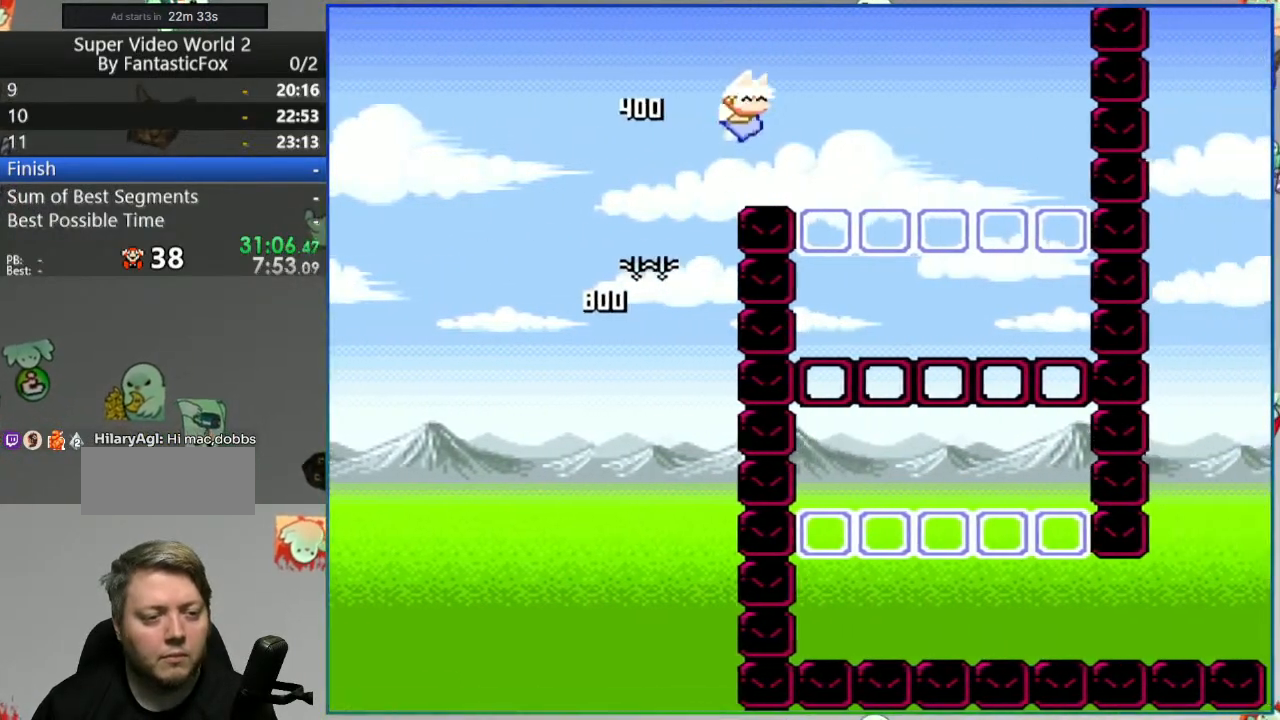
{"buttons": ["B", "Y"], "events": [[150, "DPAD_RIGHT", "up"], [200, "DPAD_LEFT", "down"], [333, "DPAD_LEFT", "up"], [367, "R1", "down"], [450, "R1", "up"]]}
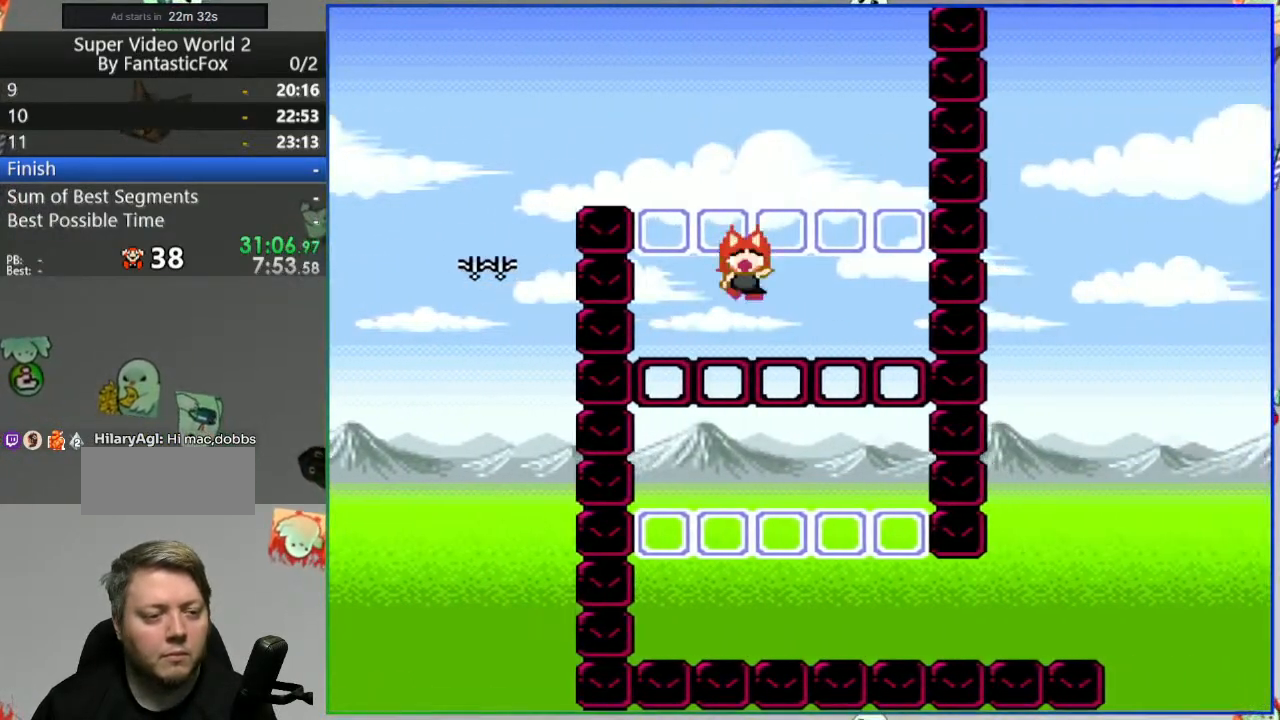
{"buttons": [], "events": [[300, "Y", "up"], [350, "B", "up"]]}
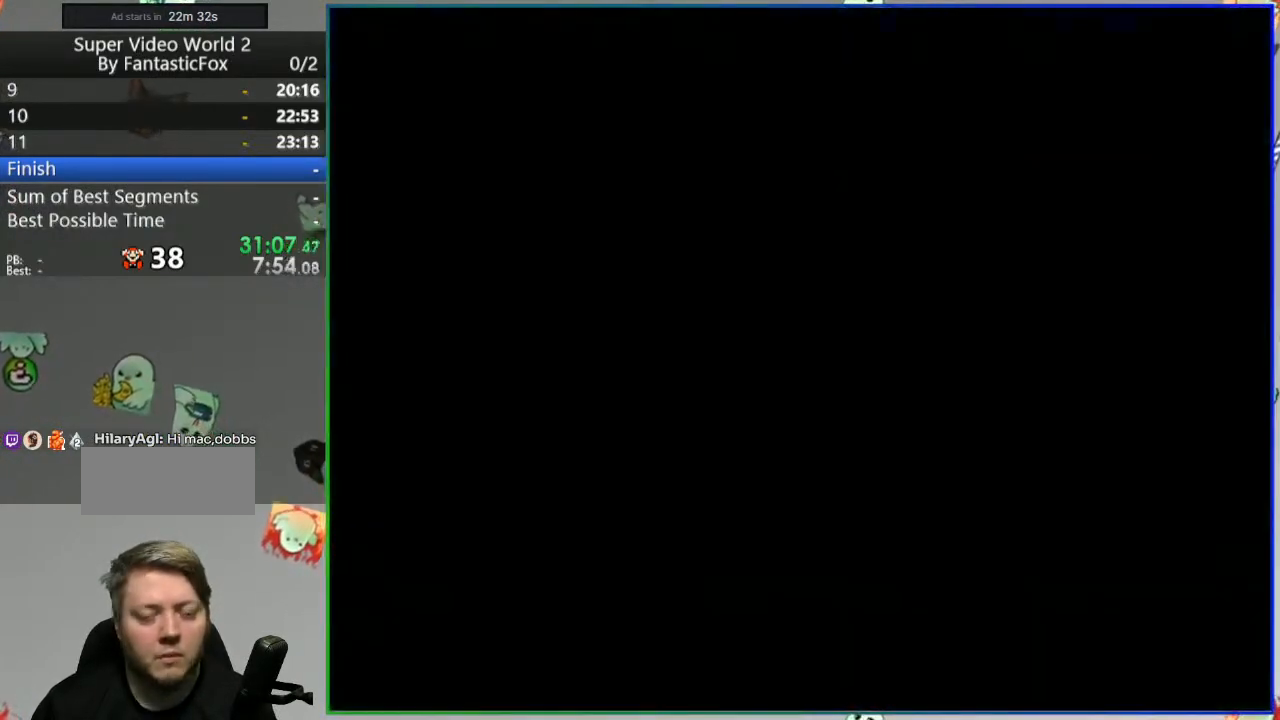
{"buttons": [], "events": []}
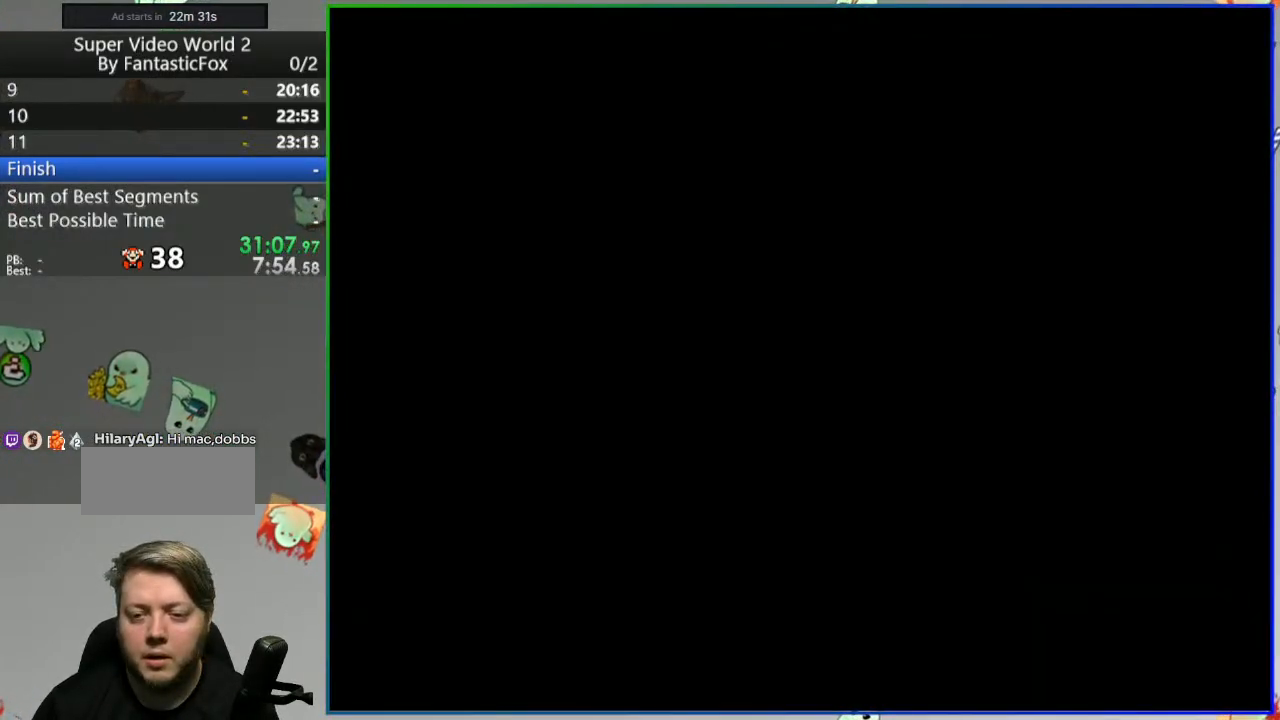
{"buttons": [], "events": []}
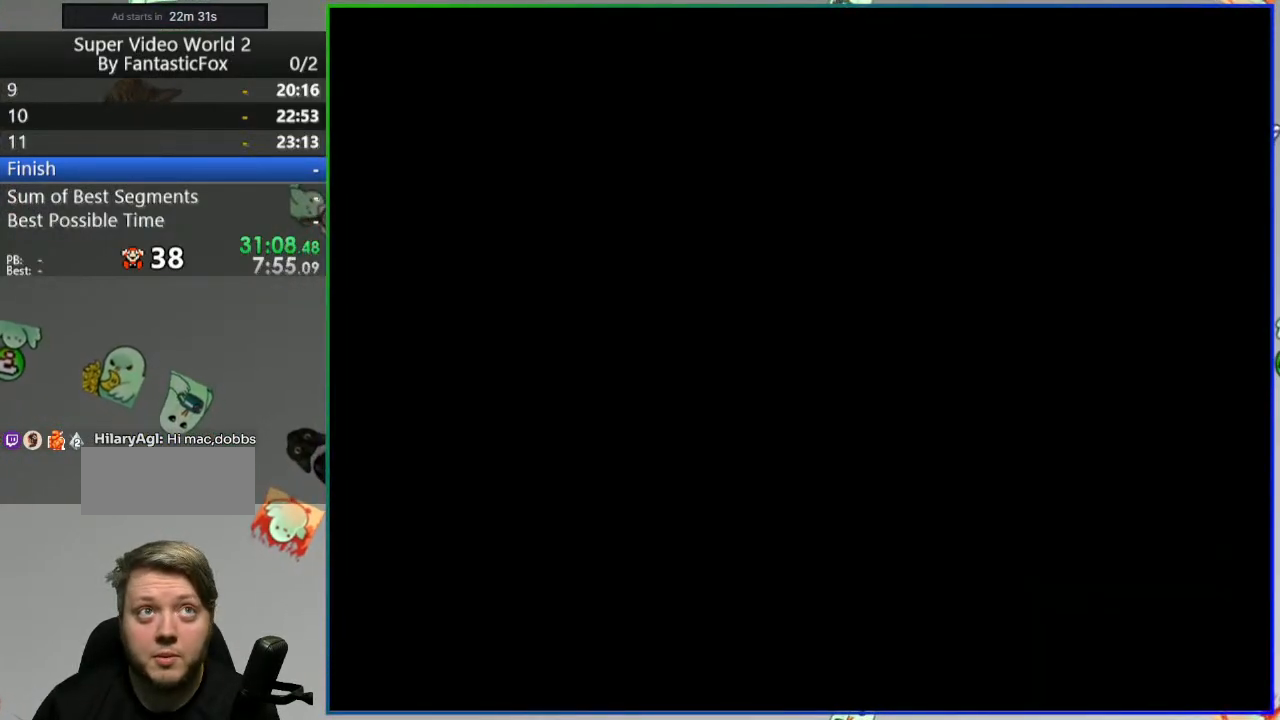
{"buttons": ["Y", "DPAD_RIGHT"], "events": [[100, "Y", "down"], [167, "DPAD_RIGHT", "down"]]}
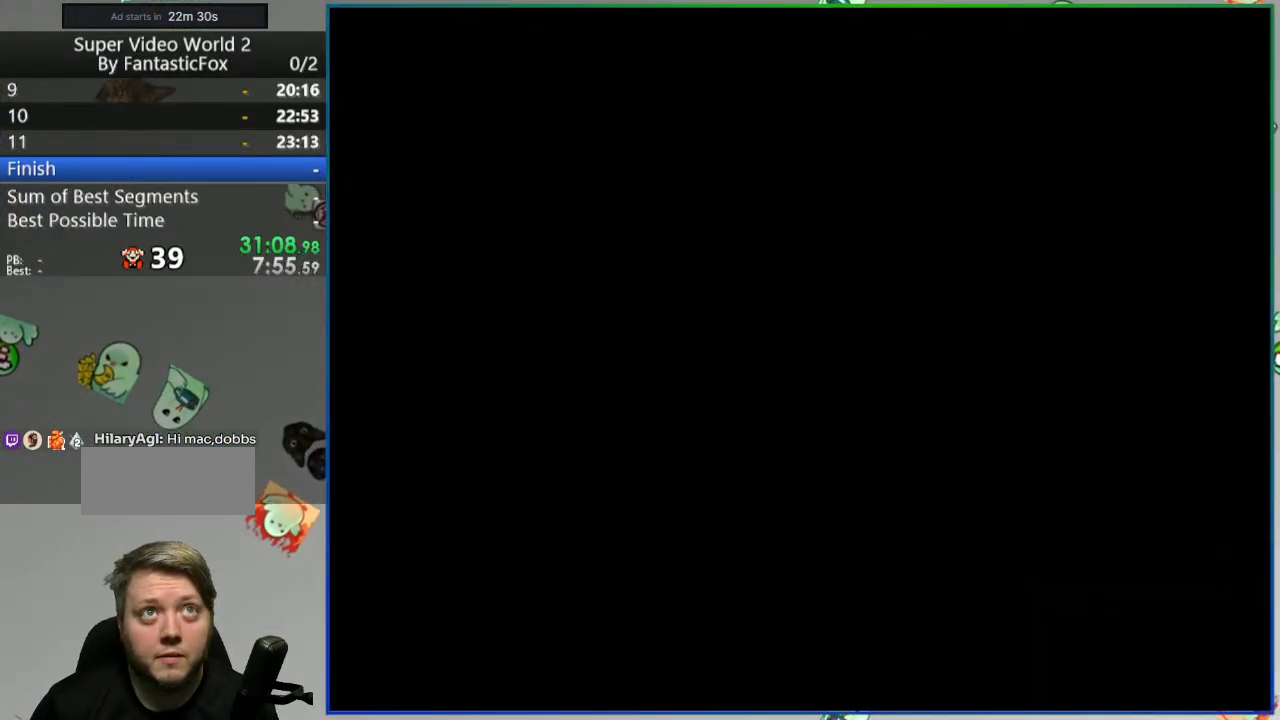
{"buttons": ["Y", "DPAD_RIGHT"], "events": []}
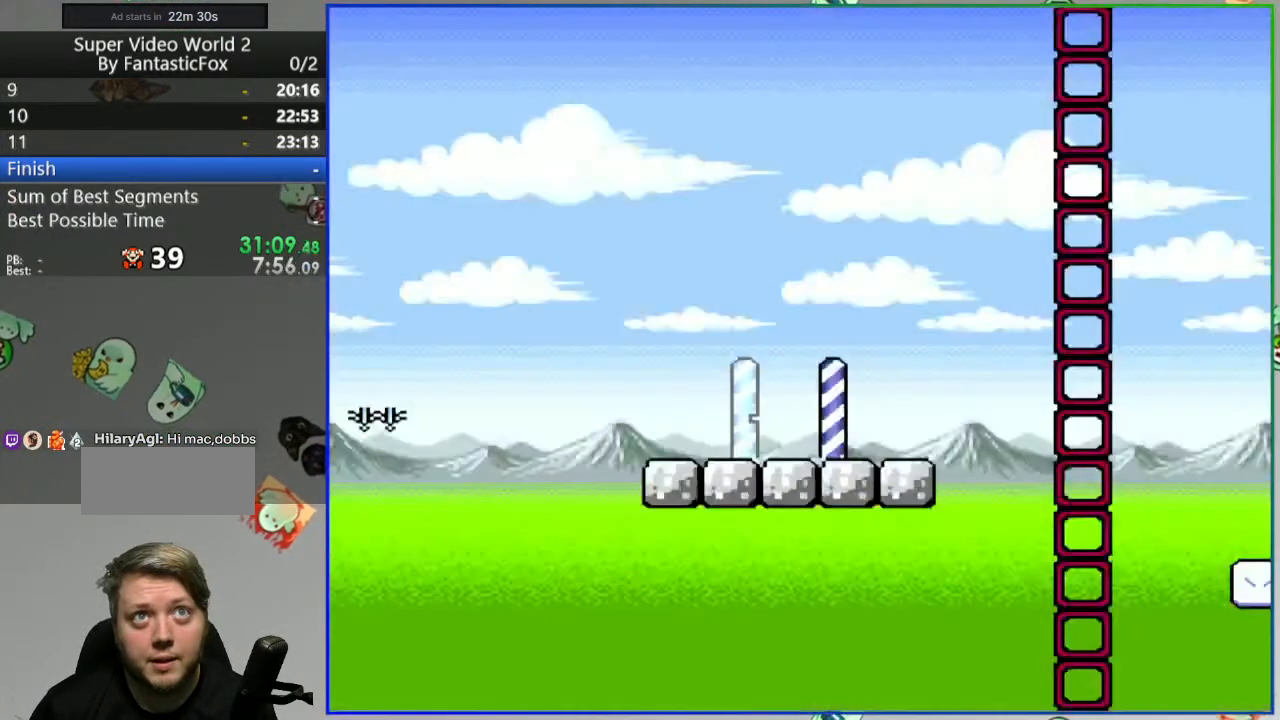
{"buttons": ["B", "Y", "DPAD_RIGHT"], "events": [[367, "B", "down"]]}
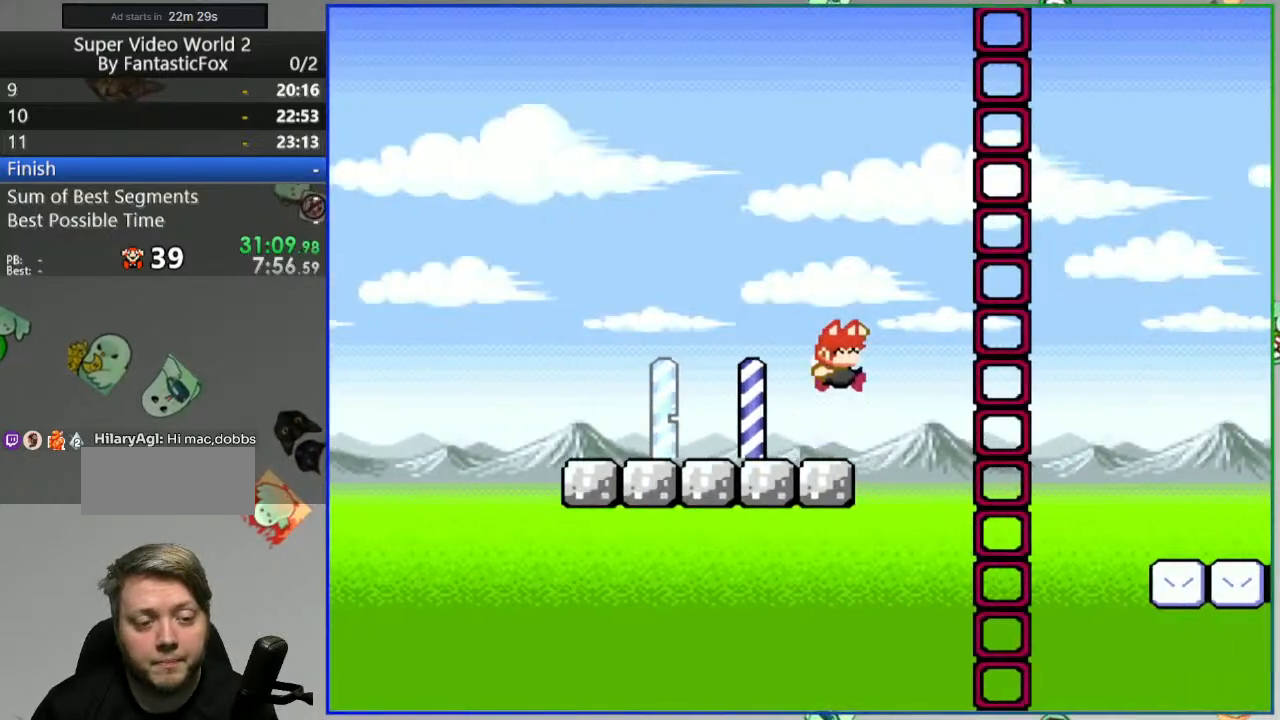
{"buttons": ["B", "Y", "DPAD_RIGHT"], "events": [[83, "L1", "down"], [183, "L1", "up"], [300, "L1", "down"], [383, "L1", "up"]]}
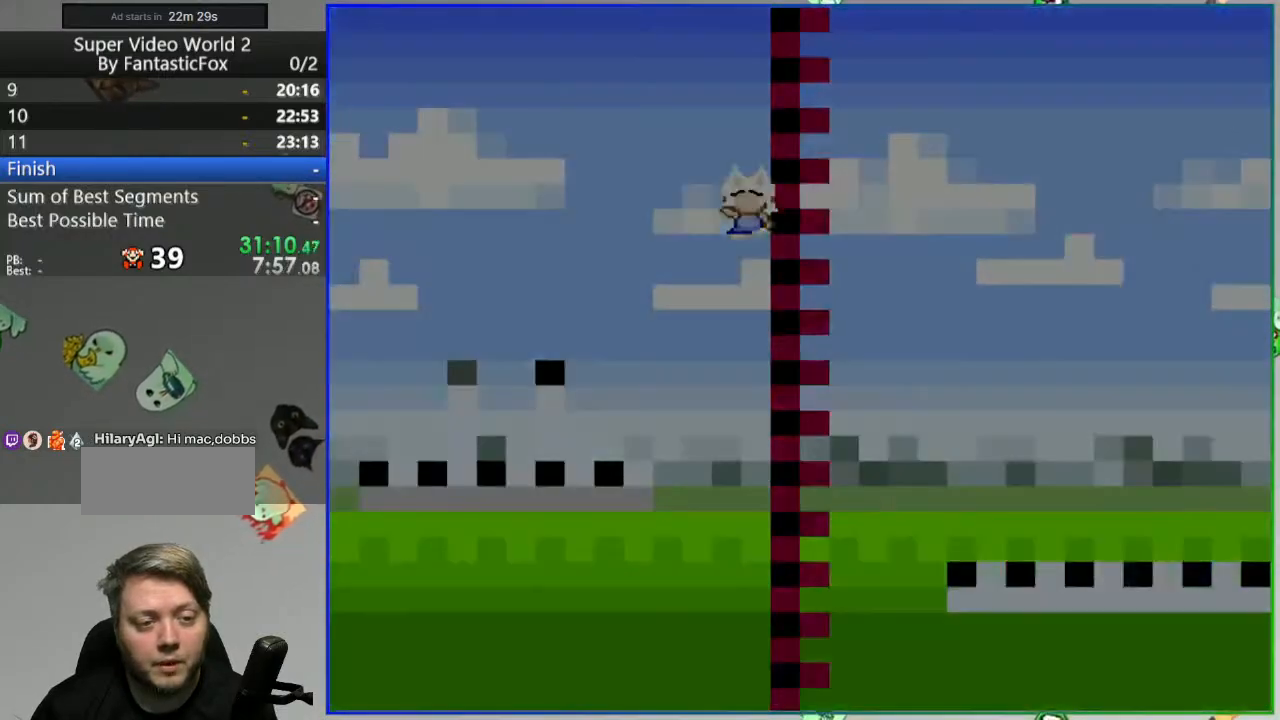
{"buttons": ["Y", "DPAD_RIGHT"], "events": [[33, "B", "up"], [83, "Y", "up"], [283, "Y", "down"]]}
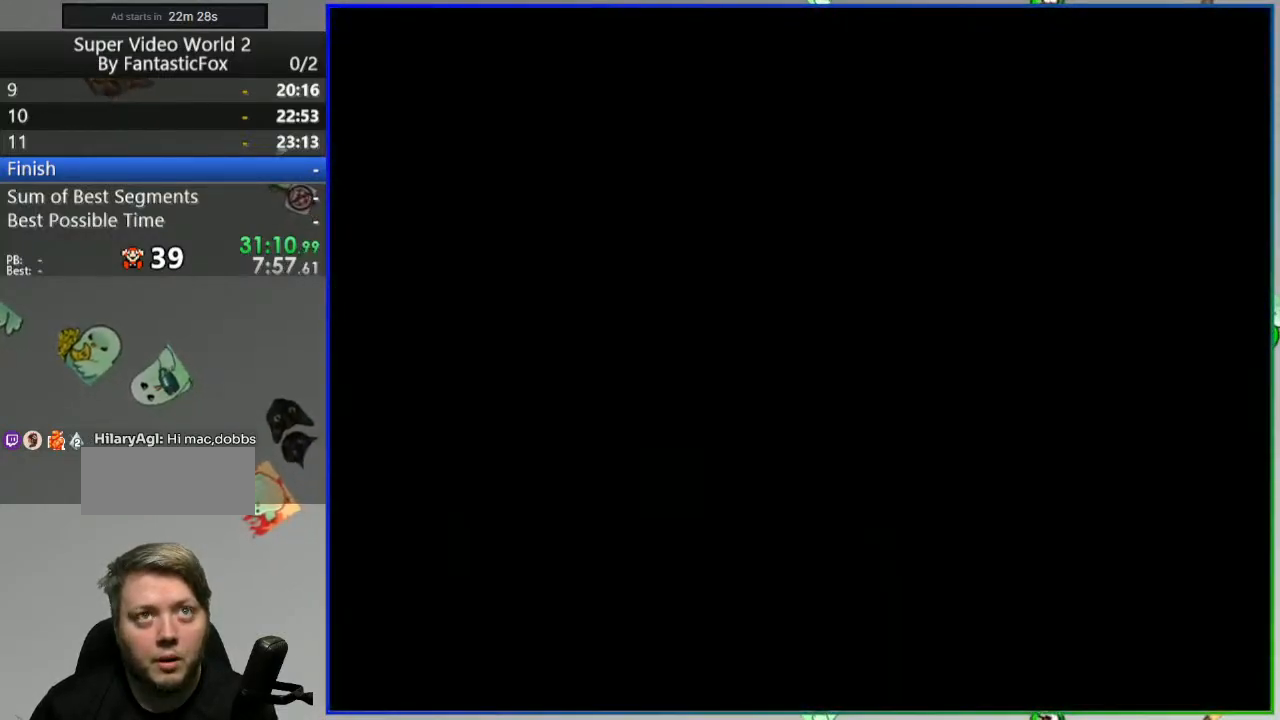
{"buttons": ["Y", "DPAD_RIGHT"], "events": []}
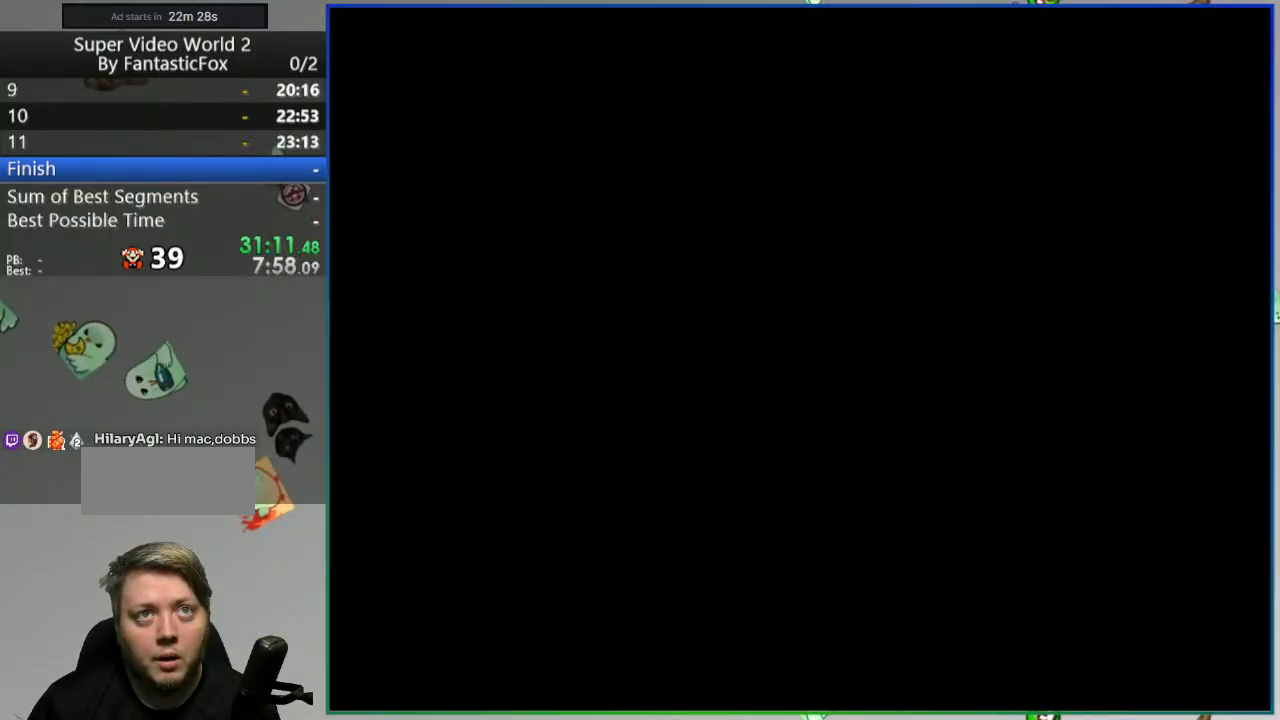
{"buttons": ["Y", "DPAD_RIGHT"], "events": []}
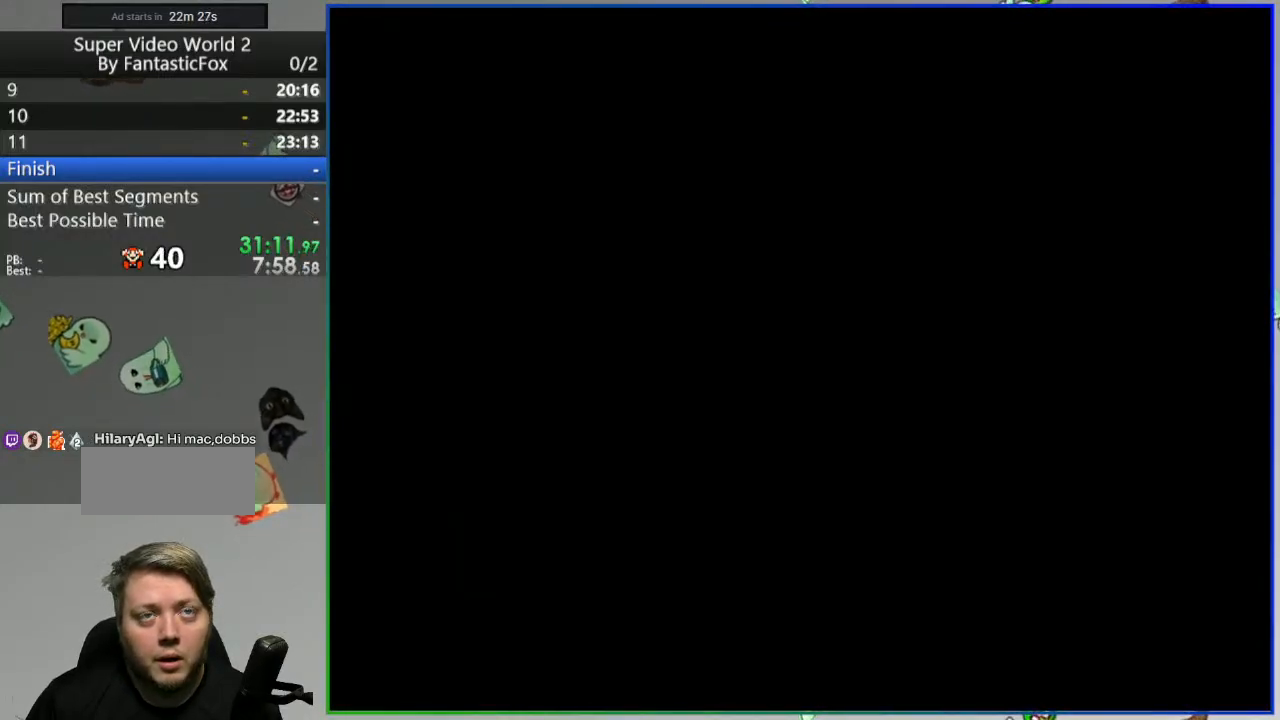
{"buttons": ["Y", "DPAD_RIGHT"], "events": []}